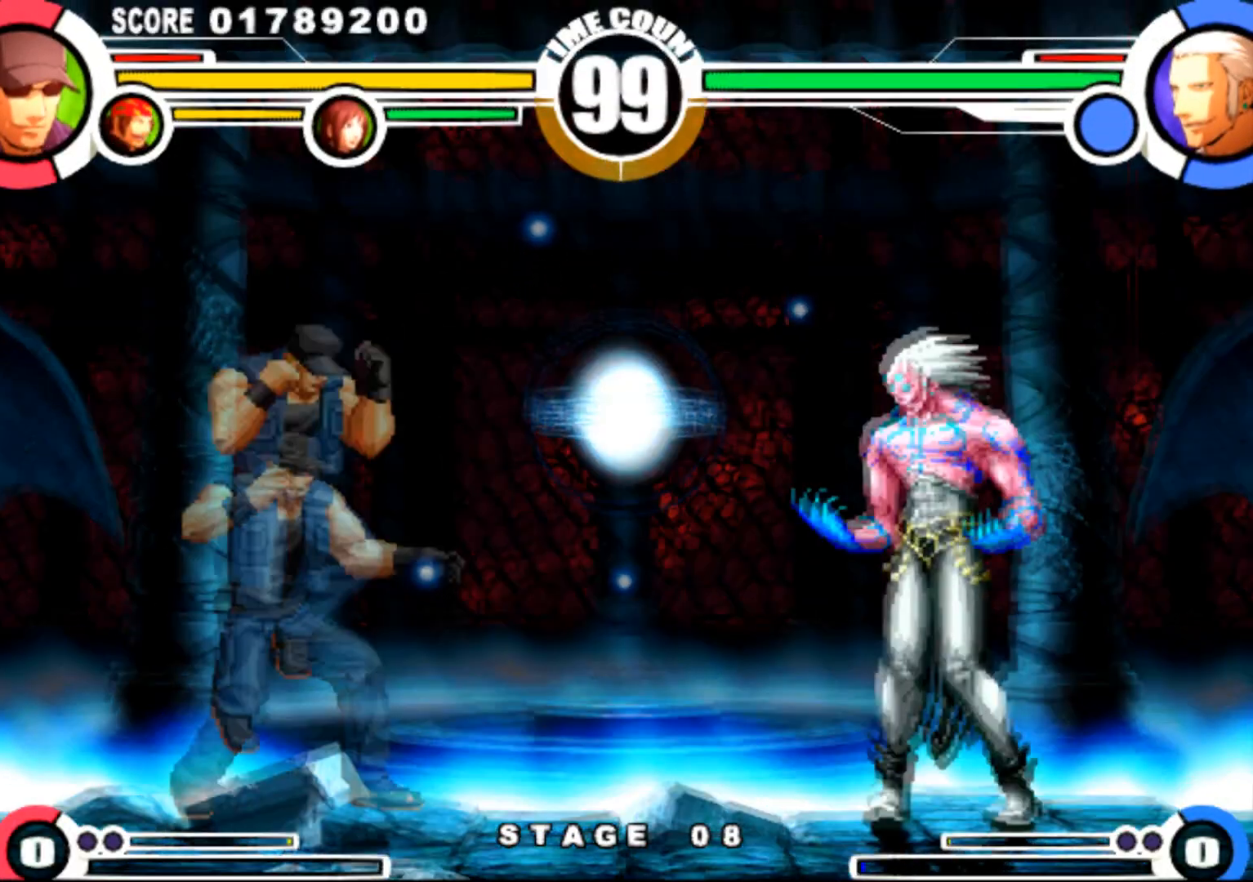
Gameplay with a controller (arcade stick); each line is a JSON object with the inputs held at the frame after it. "events" lists button and stick changes between this image and that frame as [ms after this image, input, new state], when the widget could be followed in between. Not read: L3 R3.
{"buttons": [], "events": [[334, "CIRCLE", "down"], [334, "DPAD_UP", "up"], [367, "DPAD_LEFT", "up"], [451, "CIRCLE", "up"]]}
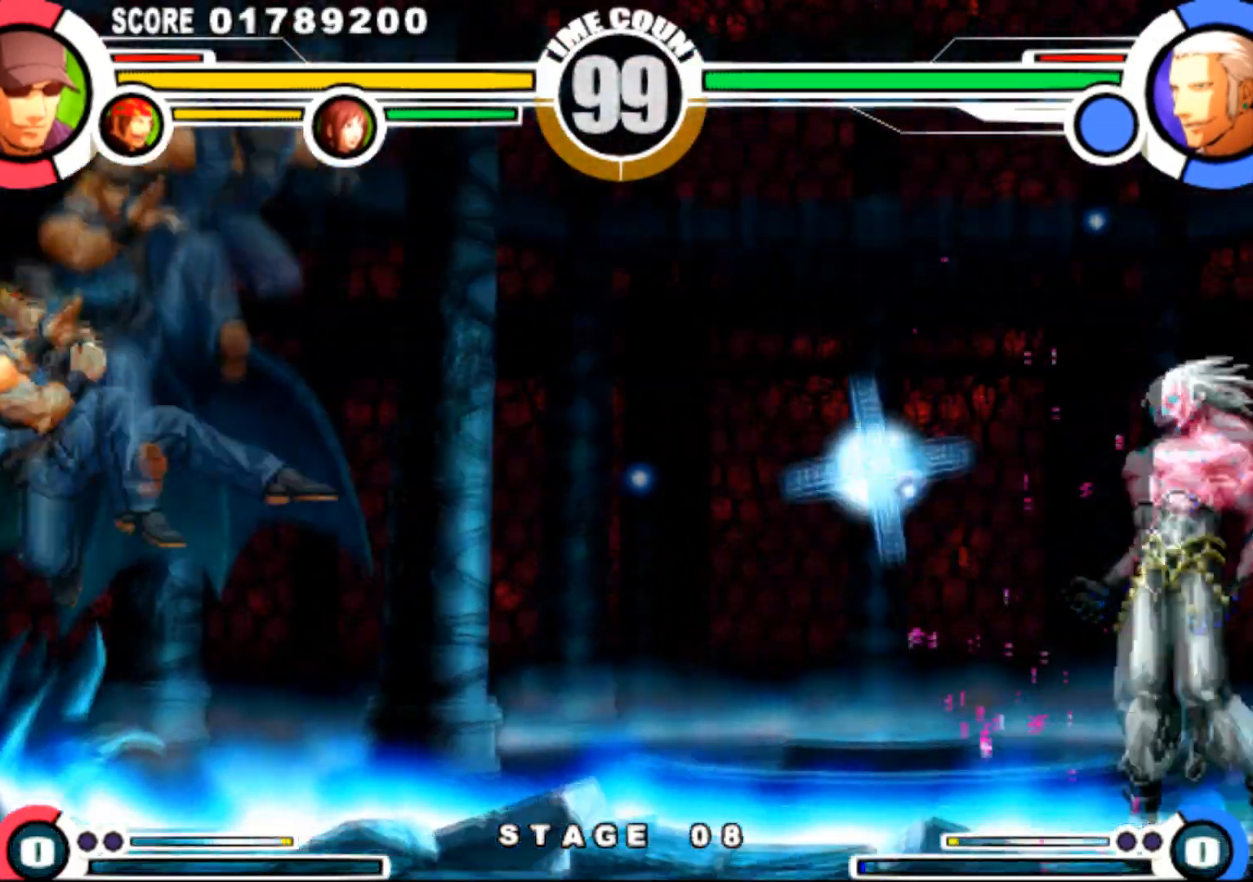
{"buttons": [], "events": [[33, "DPAD_LEFT", "down"], [116, "DPAD_DOWN", "down"], [200, "DPAD_DOWN", "up"], [383, "DPAD_LEFT", "up"], [400, "DPAD_RIGHT", "down"], [484, "DPAD_RIGHT", "up"]]}
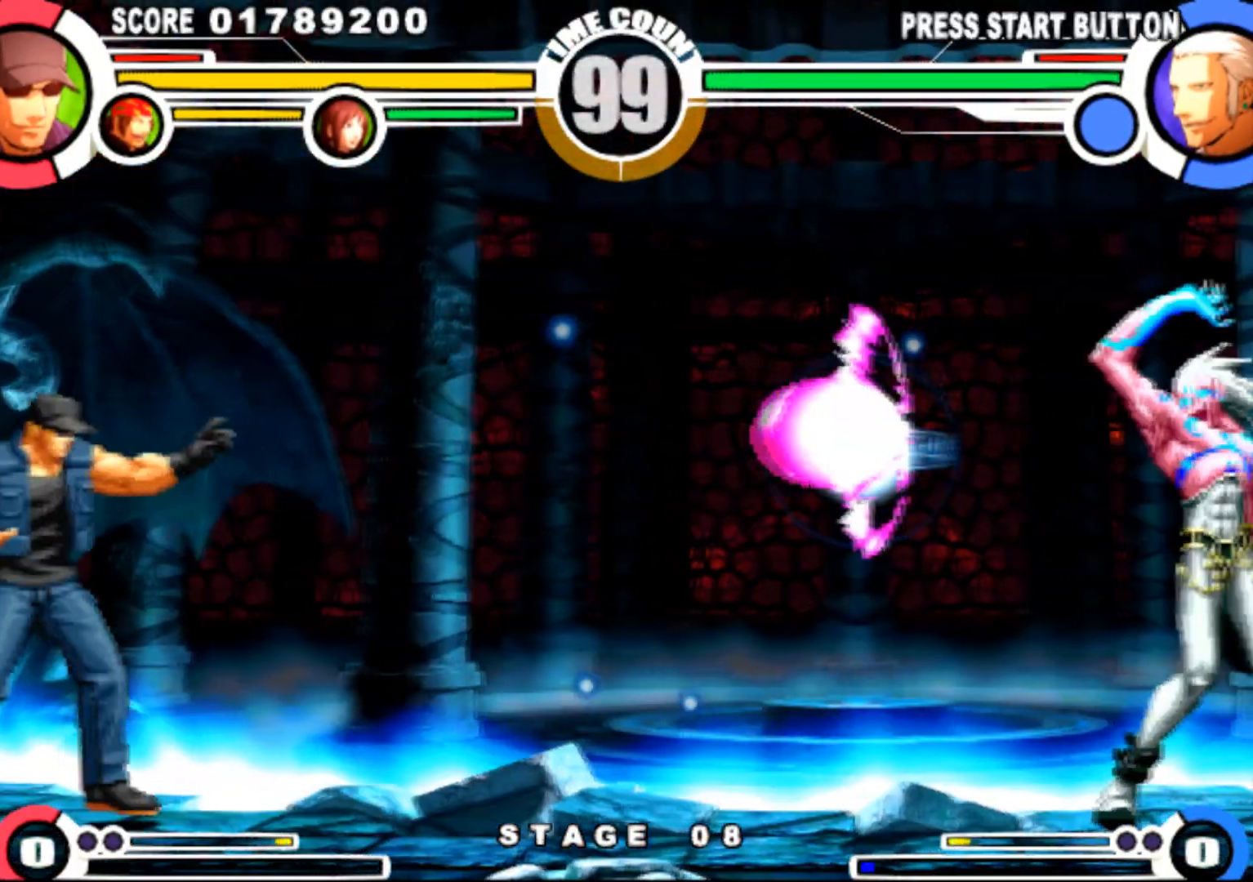
{"buttons": [], "events": [[34, "DPAD_RIGHT", "down"], [200, "SQUARE", "down"], [200, "TRIANGLE", "down"], [284, "SQUARE", "up"], [284, "TRIANGLE", "up"], [467, "DPAD_RIGHT", "up"]]}
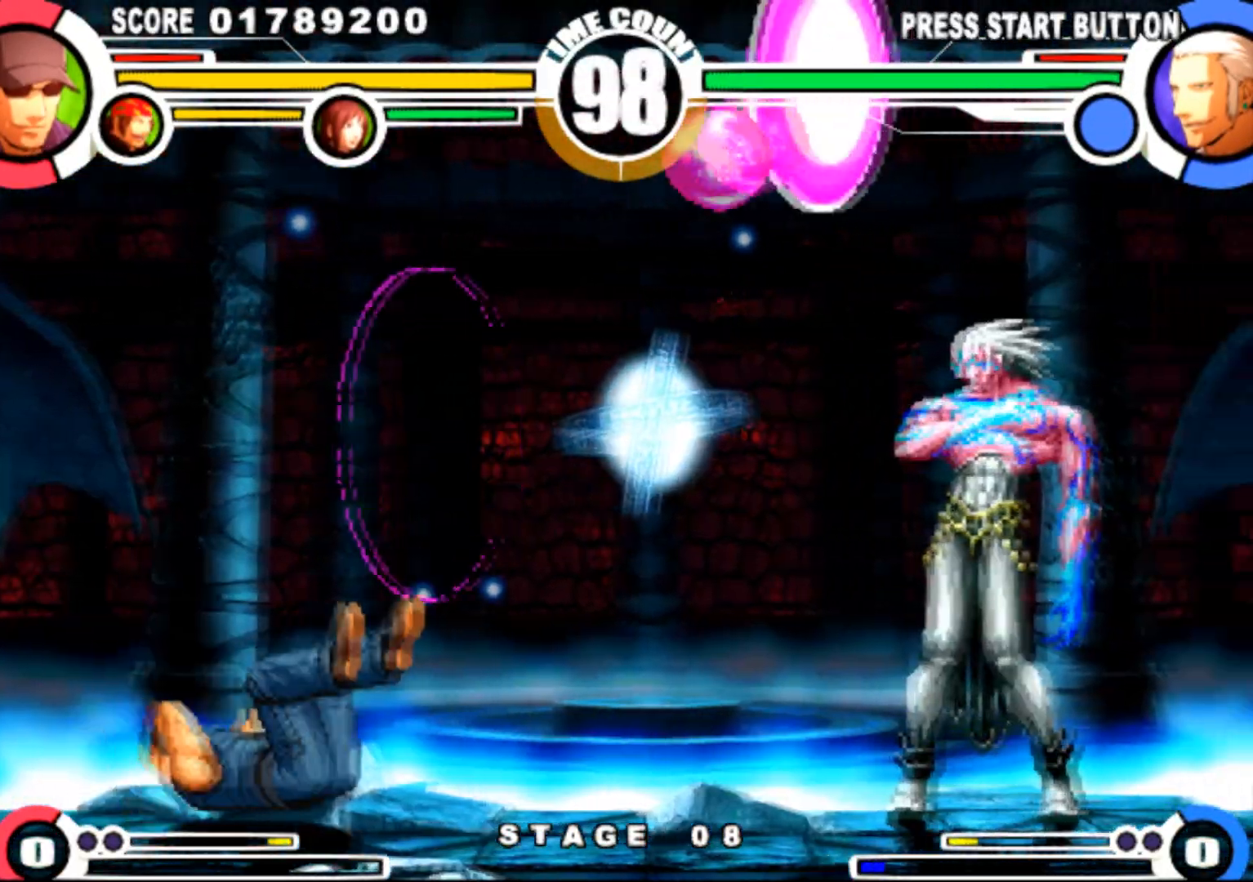
{"buttons": ["DPAD_UP", "DPAD_LEFT"], "events": [[83, "DPAD_DOWN", "down"], [133, "DPAD_DOWN", "up"], [133, "DPAD_LEFT", "down"], [167, "DPAD_UP", "down"]]}
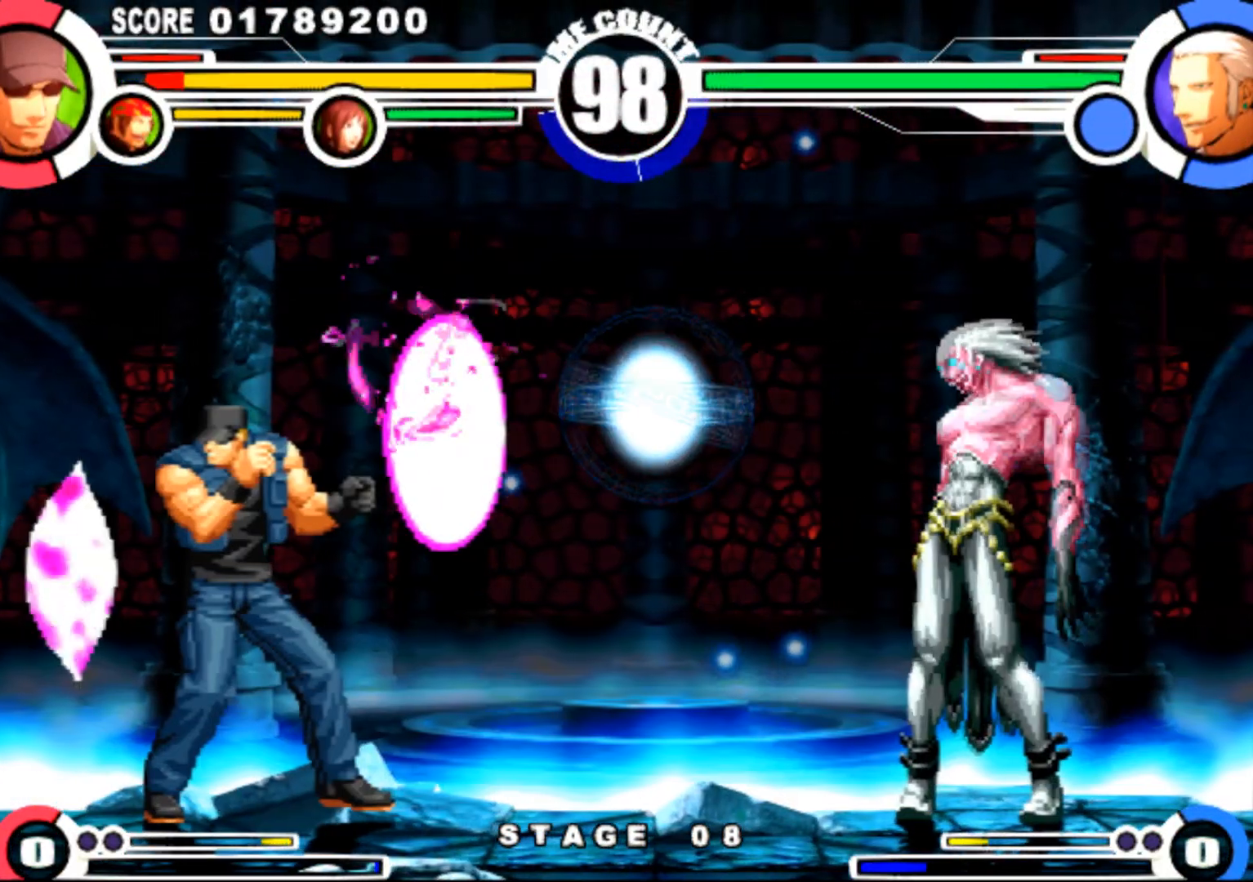
{"buttons": [], "events": [[17, "DPAD_LEFT", "up"], [17, "DPAD_UP", "up"], [34, "DPAD_RIGHT", "down"], [234, "SQUARE", "down"], [234, "TRIANGLE", "down"], [351, "SQUARE", "up"], [367, "TRIANGLE", "up"], [417, "DPAD_RIGHT", "up"]]}
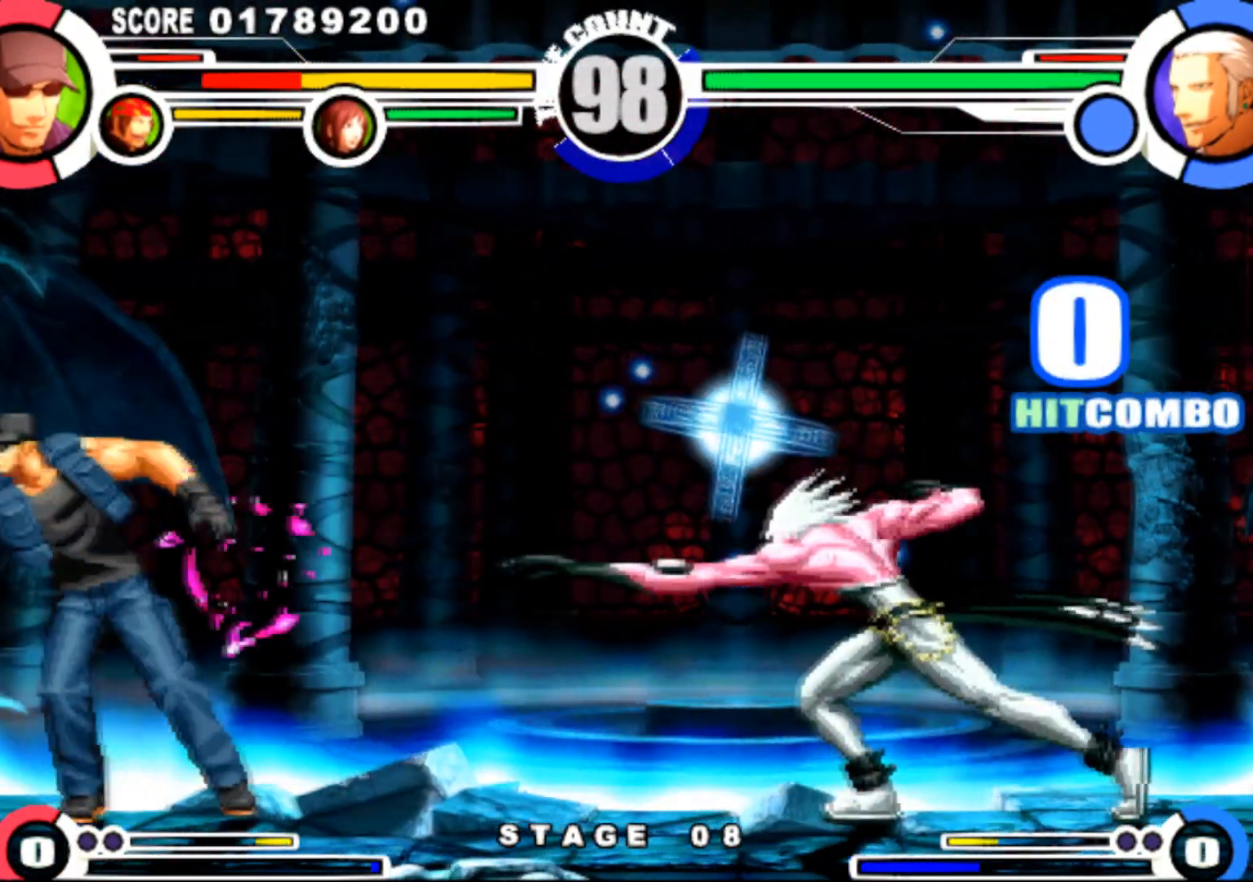
{"buttons": ["DPAD_UP", "DPAD_RIGHT"], "events": [[33, "DPAD_RIGHT", "down"], [283, "DPAD_UP", "down"]]}
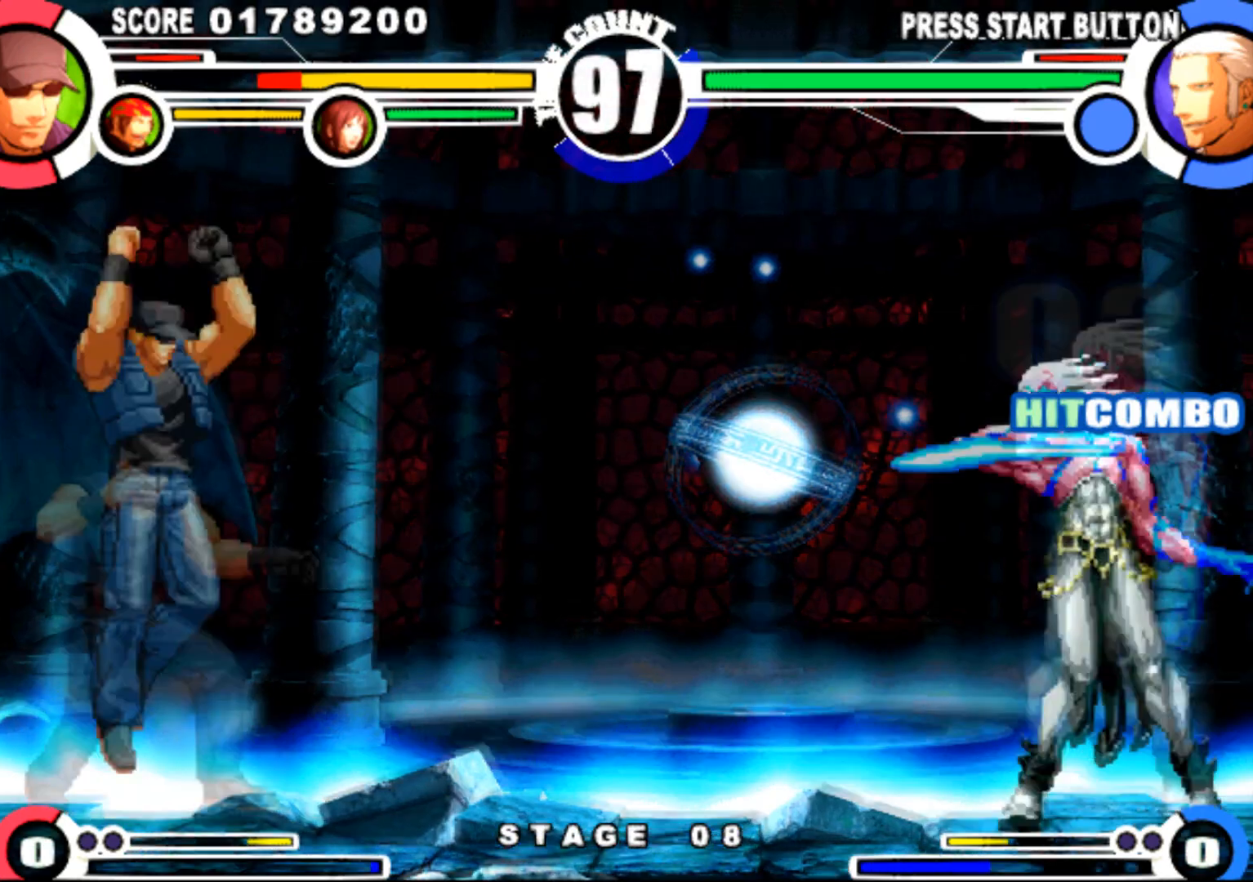
{"buttons": ["DPAD_DOWN", "DPAD_LEFT"], "events": [[34, "DPAD_UP", "up"], [100, "DPAD_RIGHT", "up"], [300, "CIRCLE", "down"], [384, "CIRCLE", "up"], [434, "DPAD_LEFT", "down"], [467, "DPAD_DOWN", "down"]]}
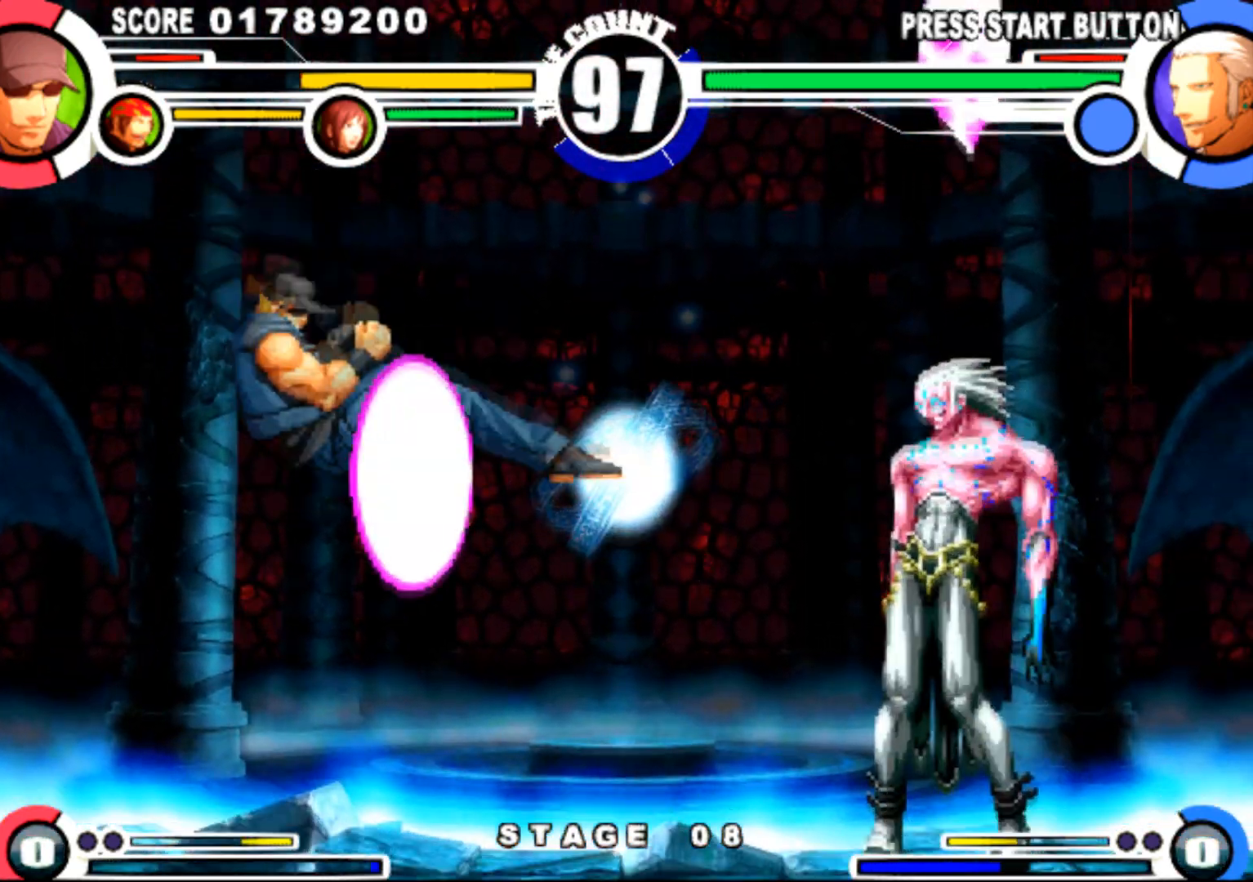
{"buttons": ["DPAD_DOWN", "DPAD_LEFT"], "events": []}
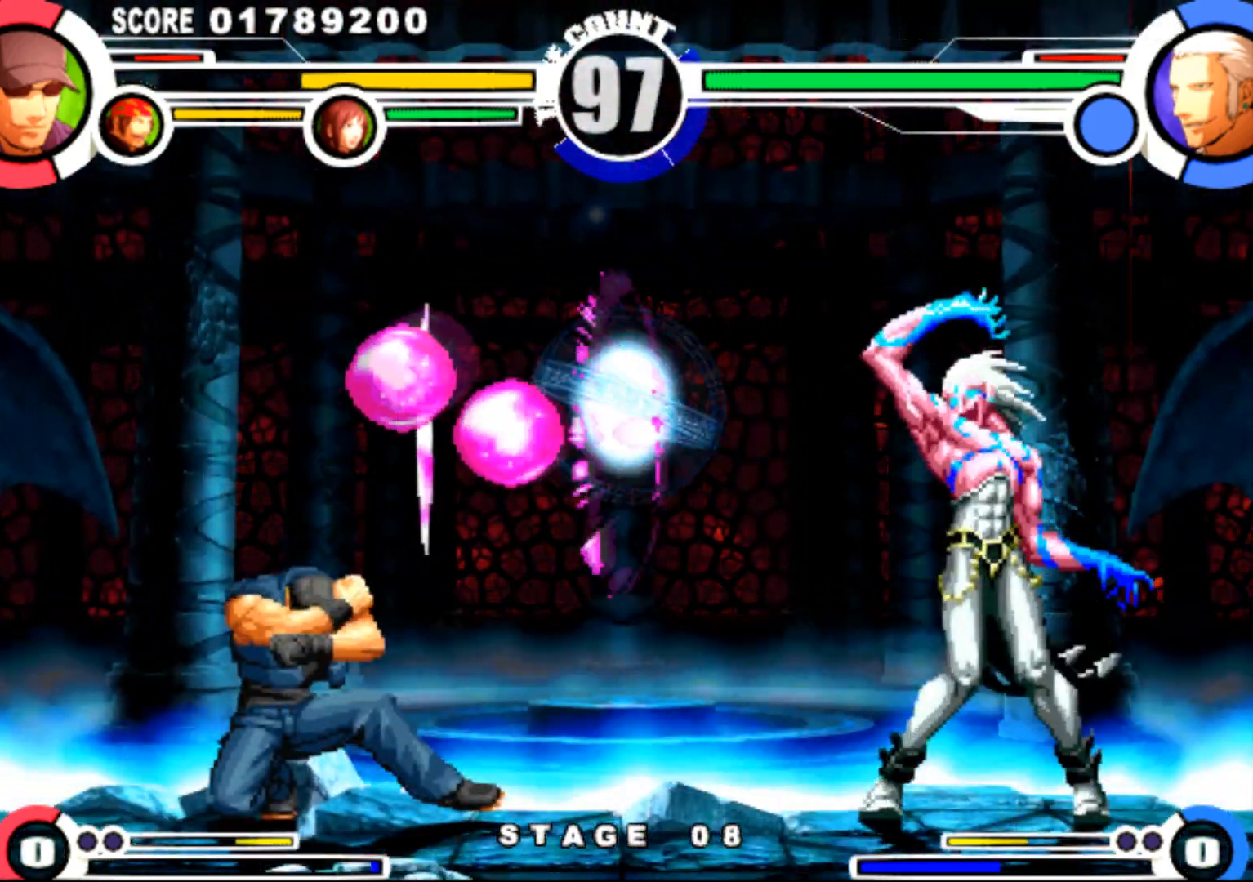
{"buttons": ["DPAD_LEFT"], "events": [[216, "DPAD_DOWN", "up"]]}
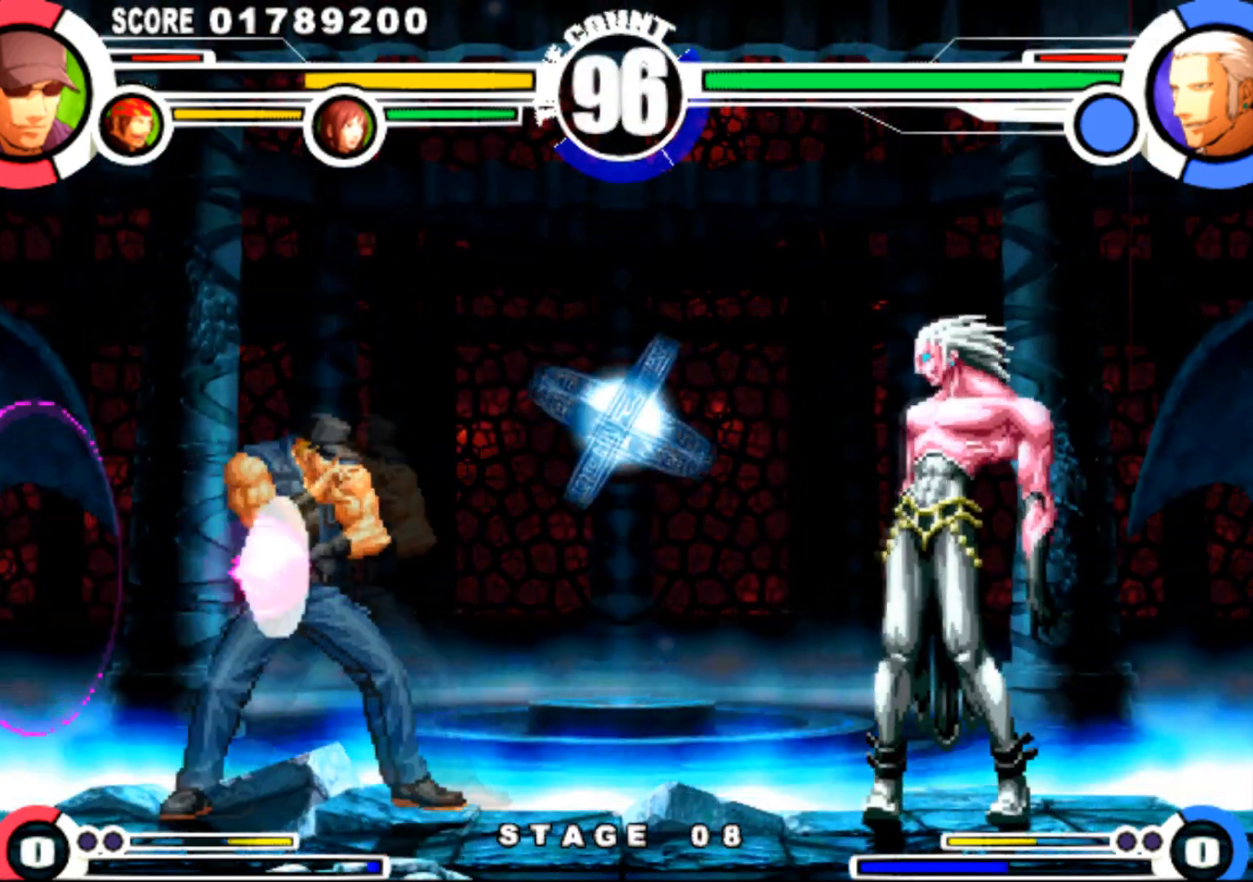
{"buttons": ["DPAD_RIGHT"], "events": [[334, "DPAD_LEFT", "up"], [367, "DPAD_RIGHT", "down"], [434, "DPAD_RIGHT", "up"], [501, "DPAD_RIGHT", "down"]]}
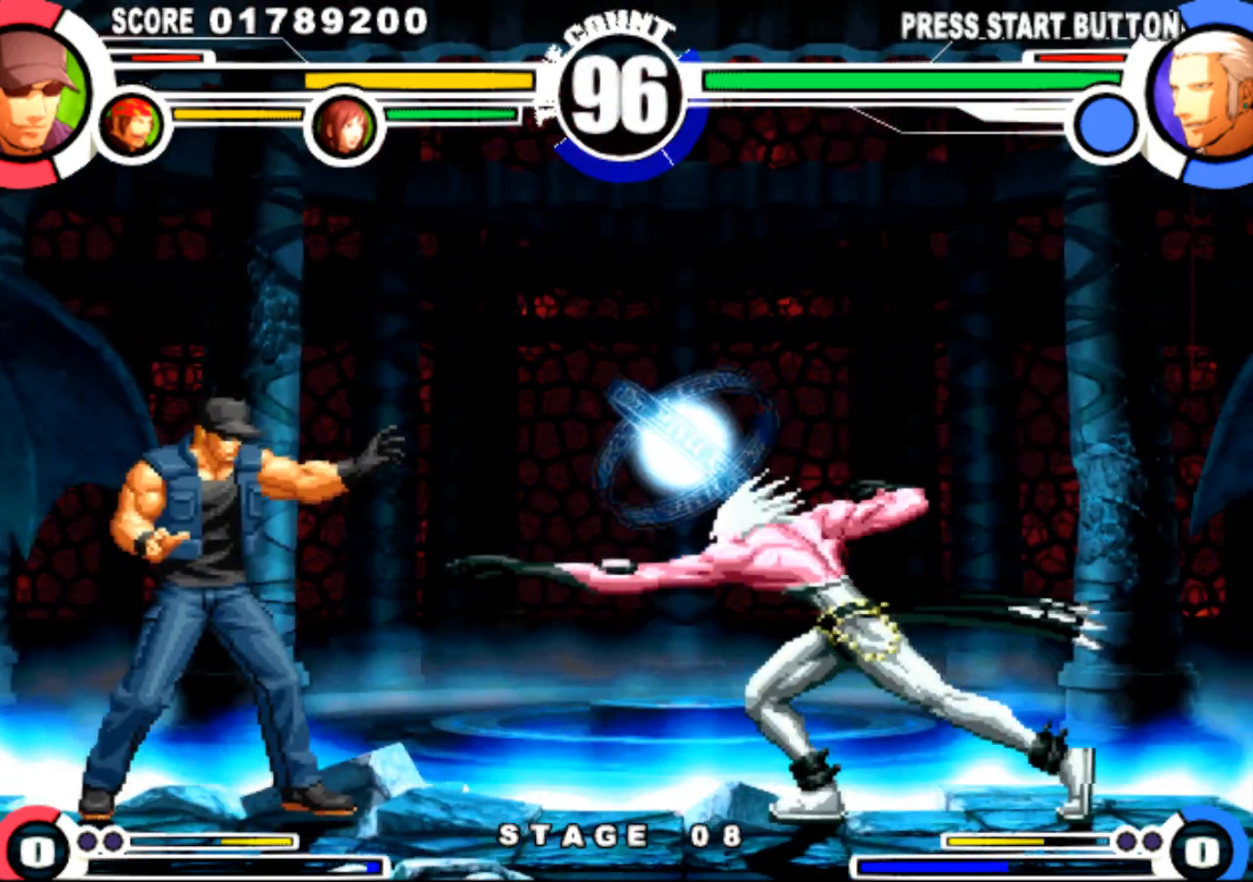
{"buttons": ["DPAD_LEFT"], "events": [[250, "SQUARE", "down"], [250, "TRIANGLE", "down"], [317, "SQUARE", "up"], [333, "TRIANGLE", "up"], [450, "DPAD_RIGHT", "up"], [500, "DPAD_LEFT", "down"]]}
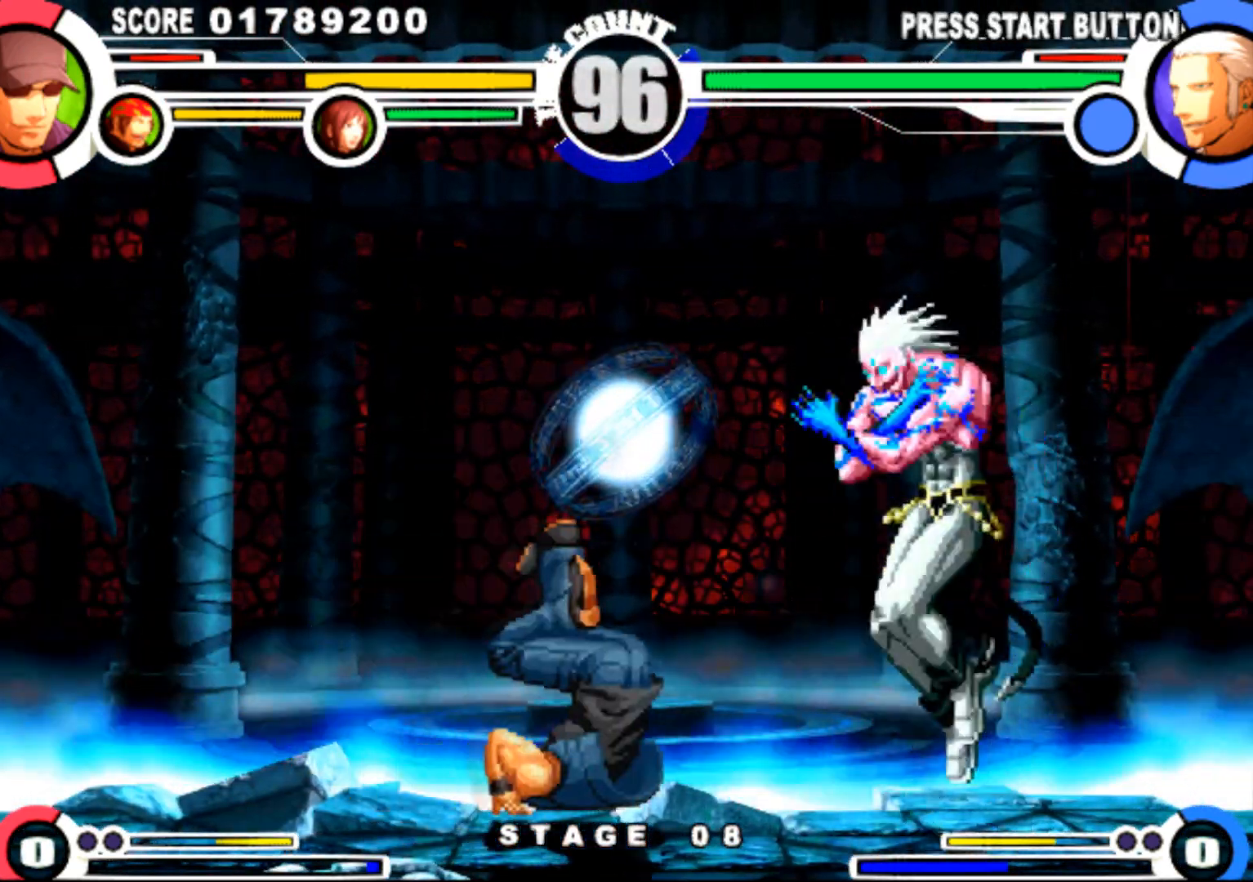
{"buttons": ["CROSS", "DPAD_RIGHT"], "events": [[67, "DPAD_DOWN", "down"], [83, "DPAD_LEFT", "up"], [133, "DPAD_RIGHT", "down"], [200, "CROSS", "down"], [200, "DPAD_DOWN", "up"]]}
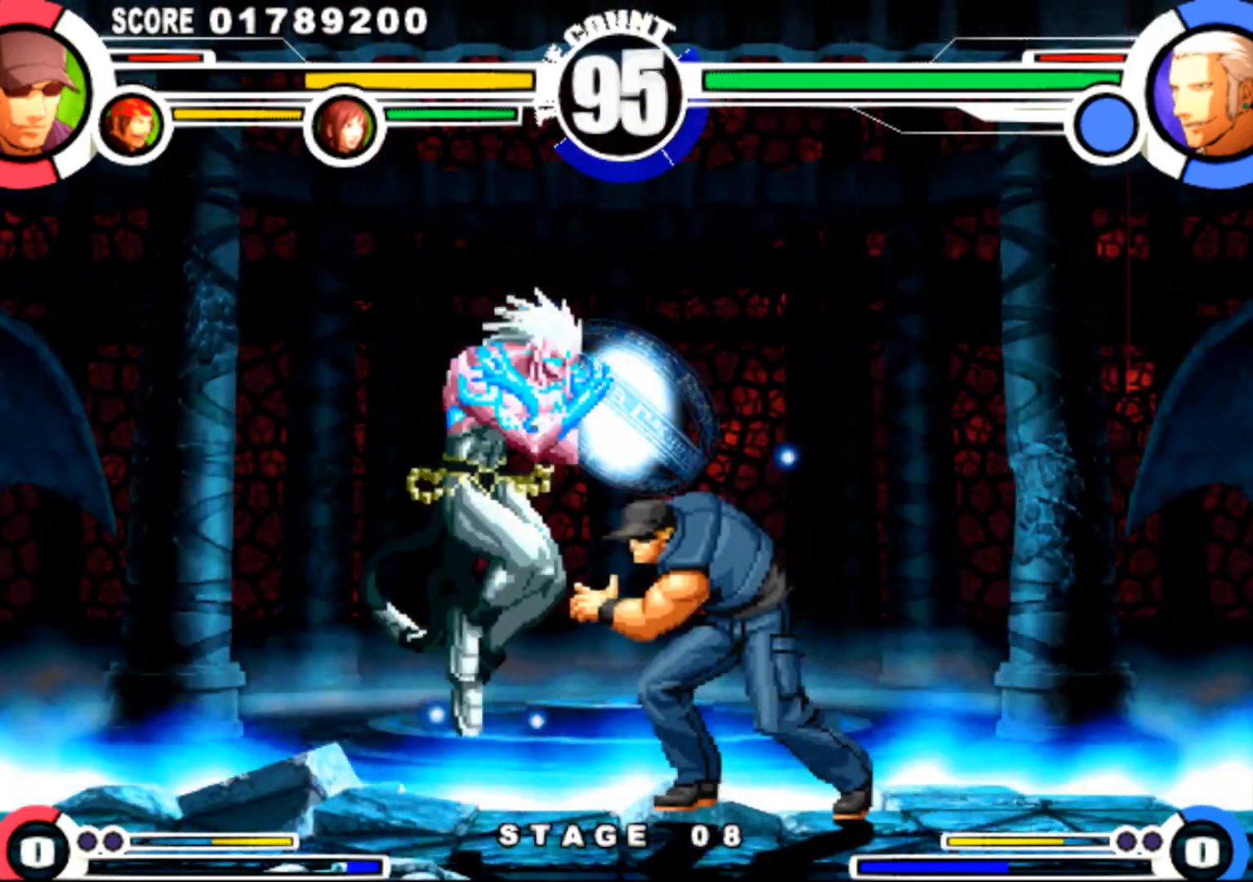
{"buttons": ["DPAD_DOWN", "DPAD_RIGHT"], "events": [[300, "CROSS", "up"], [300, "DPAD_DOWN", "down"]]}
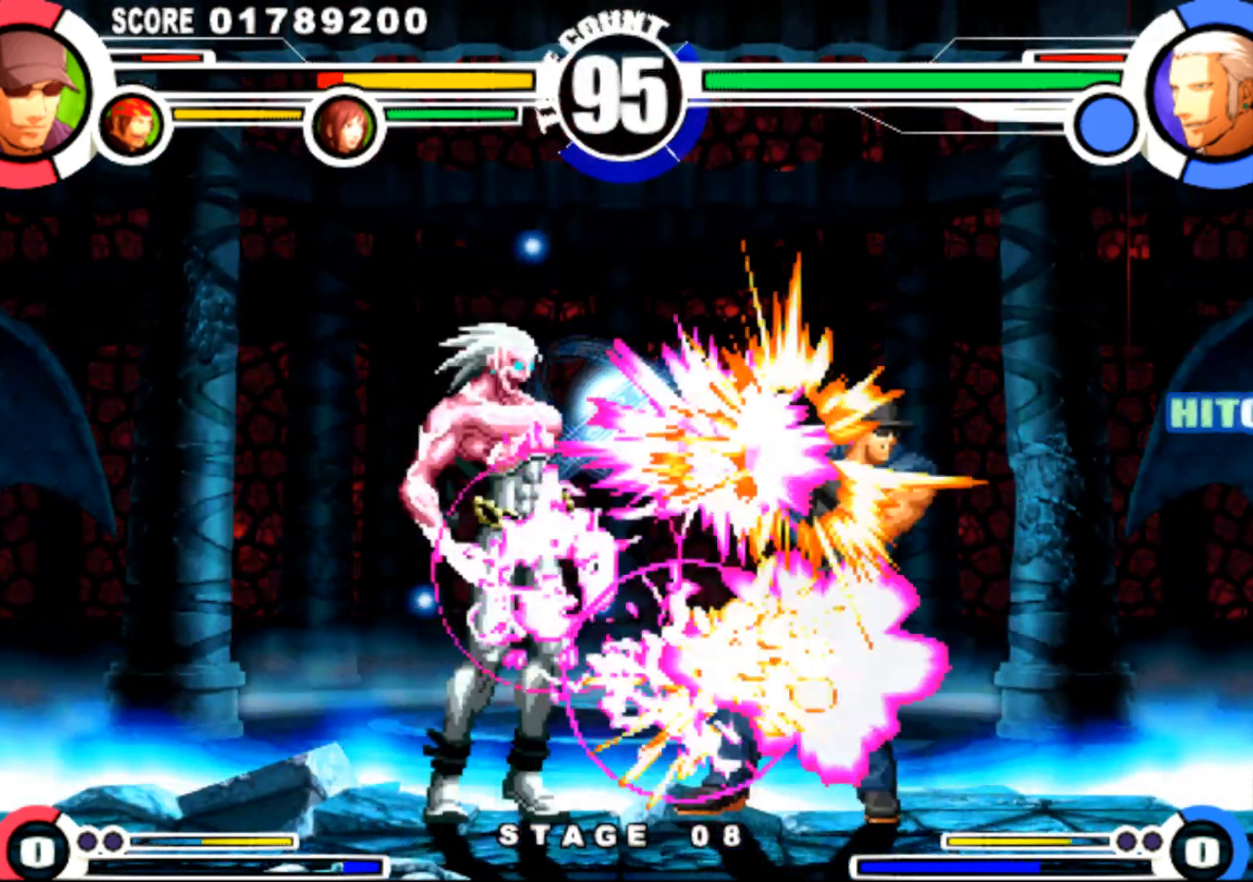
{"buttons": ["DPAD_DOWN", "DPAD_RIGHT"], "events": []}
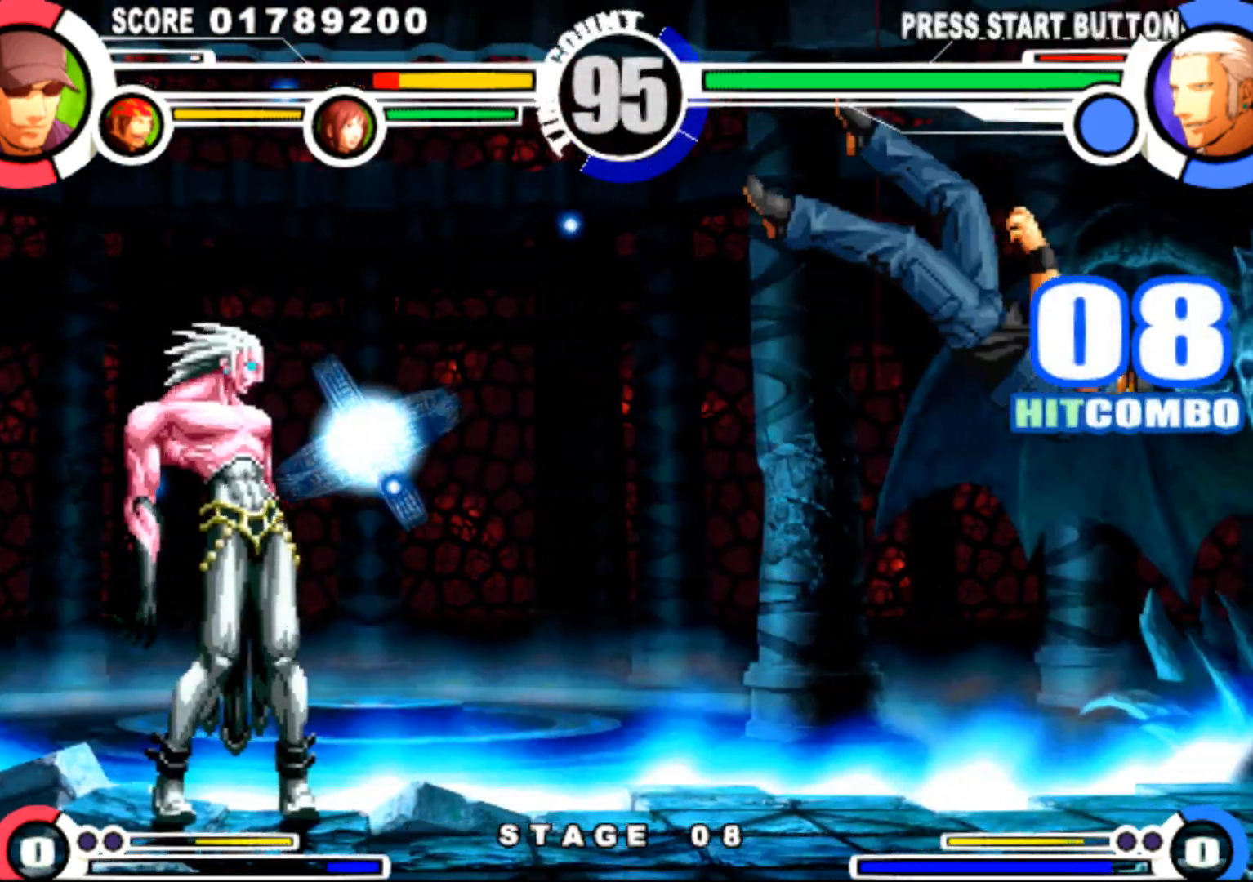
{"buttons": ["DPAD_DOWN", "DPAD_RIGHT"], "events": [[116, "SQUARE", "down"], [116, "TRIANGLE", "down"], [166, "SQUARE", "up"], [166, "TRIANGLE", "up"], [216, "SQUARE", "down"], [216, "TRIANGLE", "down"], [266, "SQUARE", "up"], [283, "TRIANGLE", "up"]]}
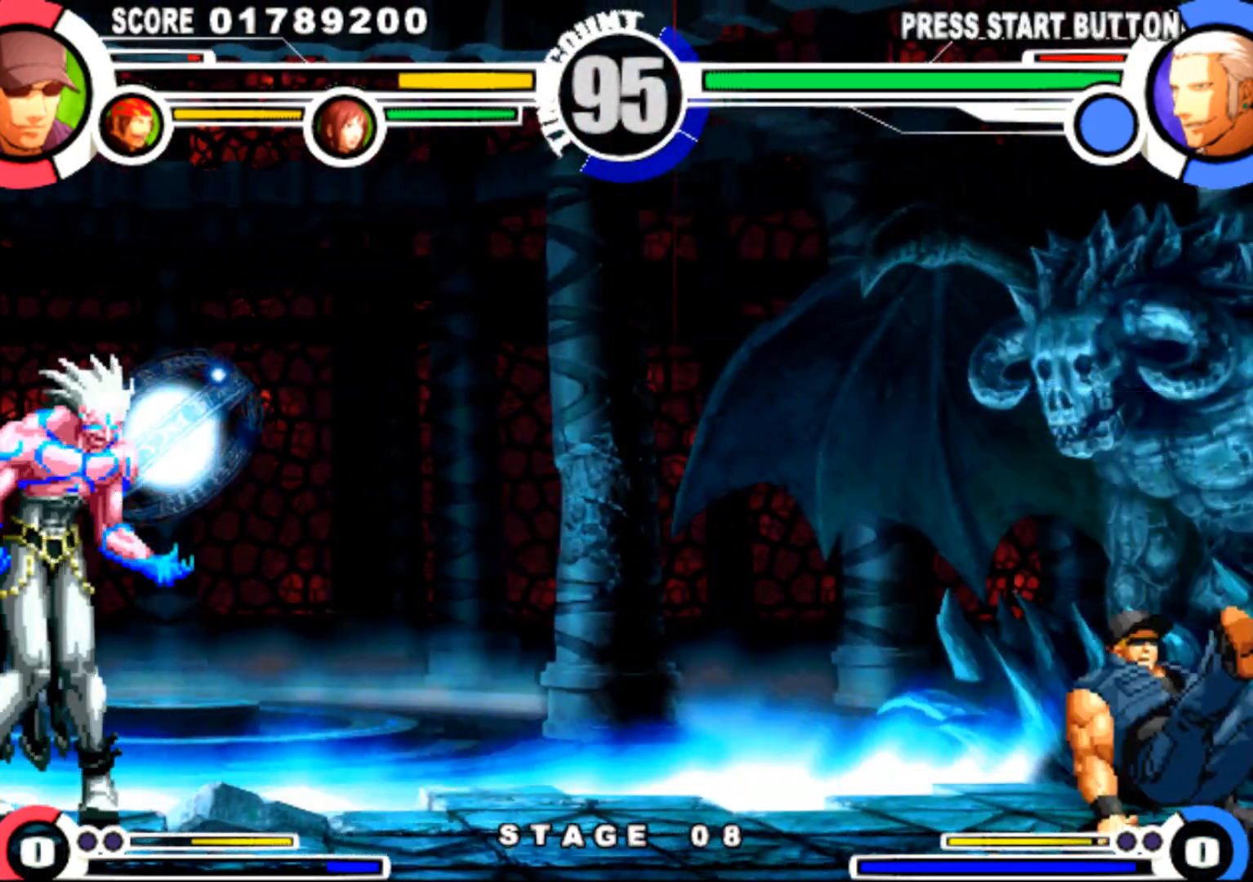
{"buttons": ["DPAD_DOWN", "DPAD_RIGHT"], "events": [[67, "DPAD_DOWN", "up"], [67, "DPAD_RIGHT", "up"], [200, "DPAD_DOWN", "down"], [200, "DPAD_RIGHT", "down"]]}
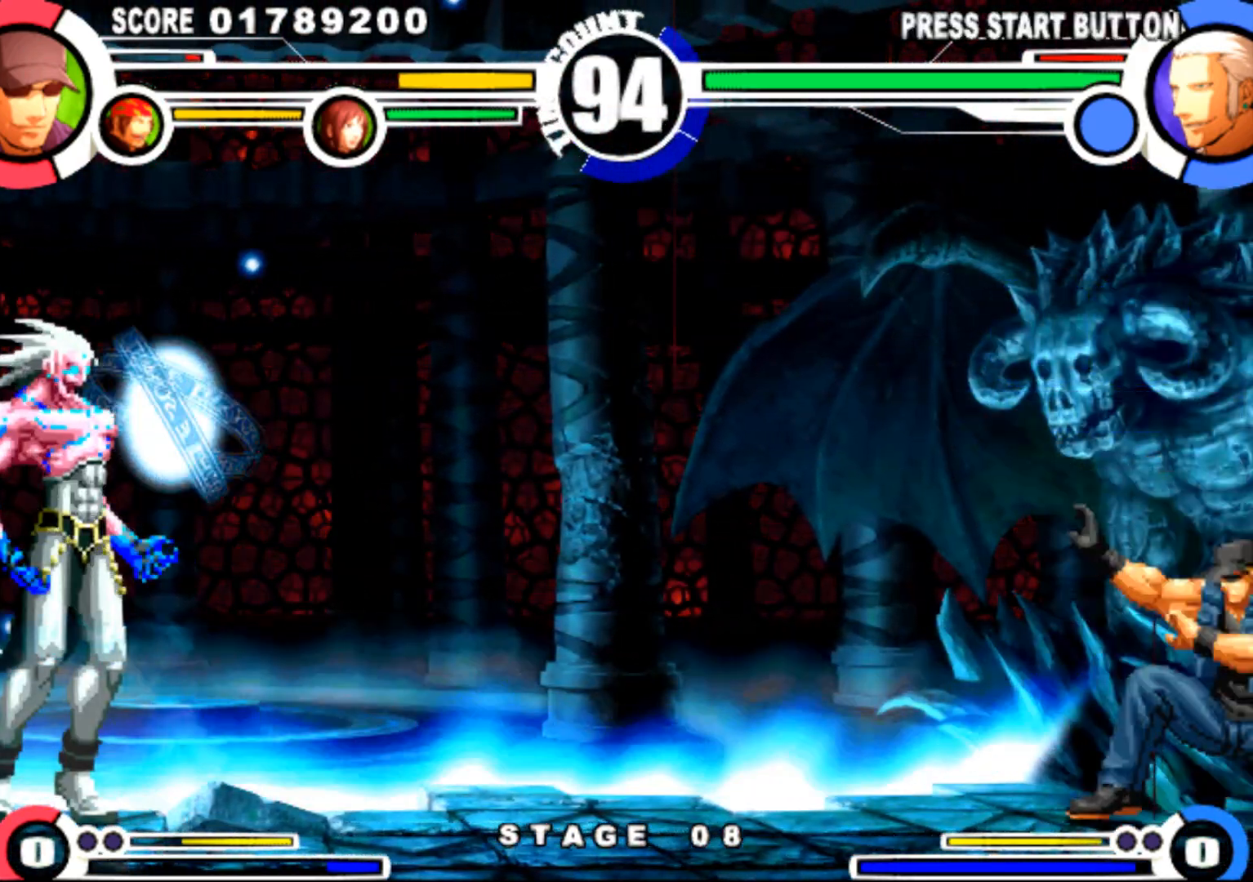
{"buttons": ["DPAD_UP", "DPAD_LEFT"], "events": [[83, "DPAD_RIGHT", "up"], [100, "DPAD_DOWN", "up"], [116, "DPAD_LEFT", "down"], [183, "DPAD_LEFT", "up"], [233, "DPAD_LEFT", "down"], [417, "DPAD_UP", "down"]]}
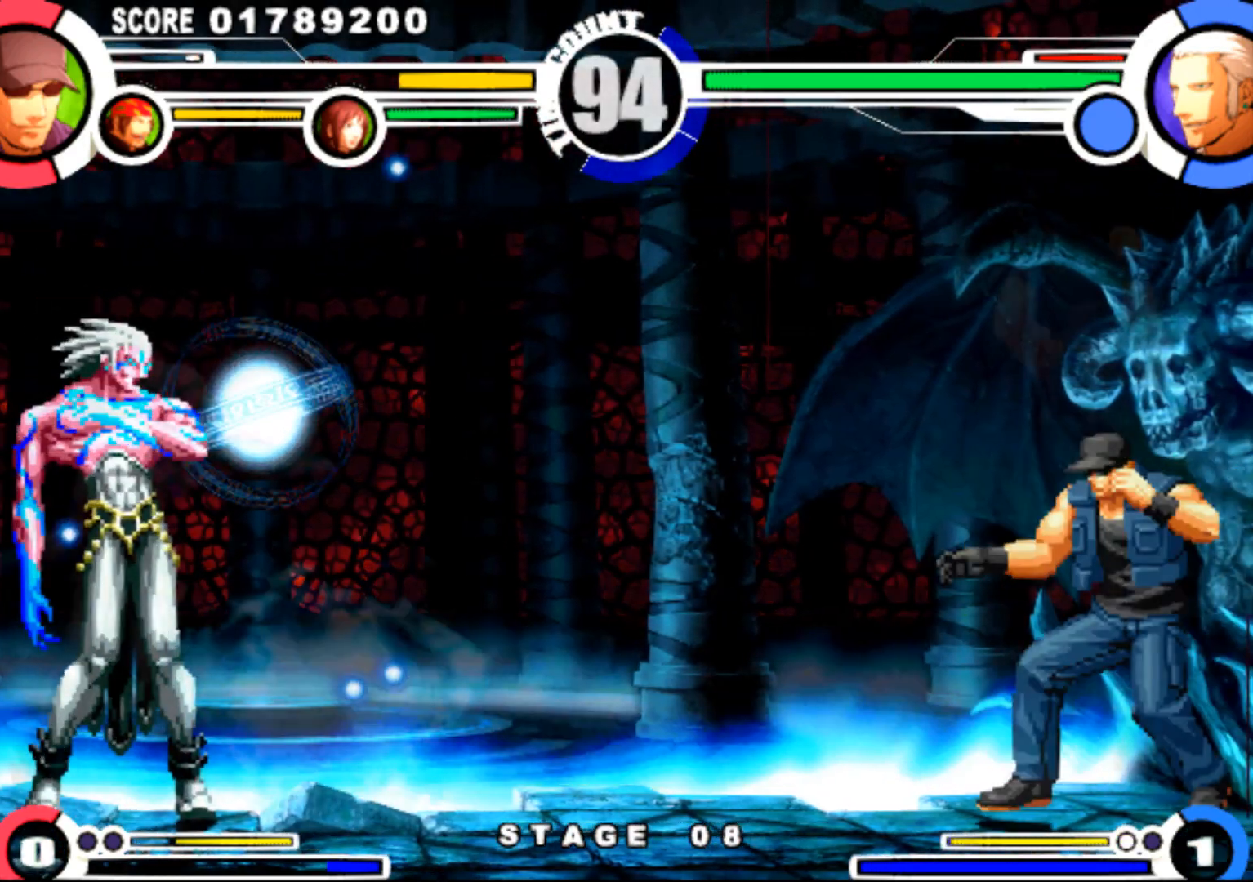
{"buttons": [], "events": [[167, "DPAD_UP", "up"], [217, "DPAD_LEFT", "up"], [284, "CIRCLE", "down"], [350, "CIRCLE", "up"]]}
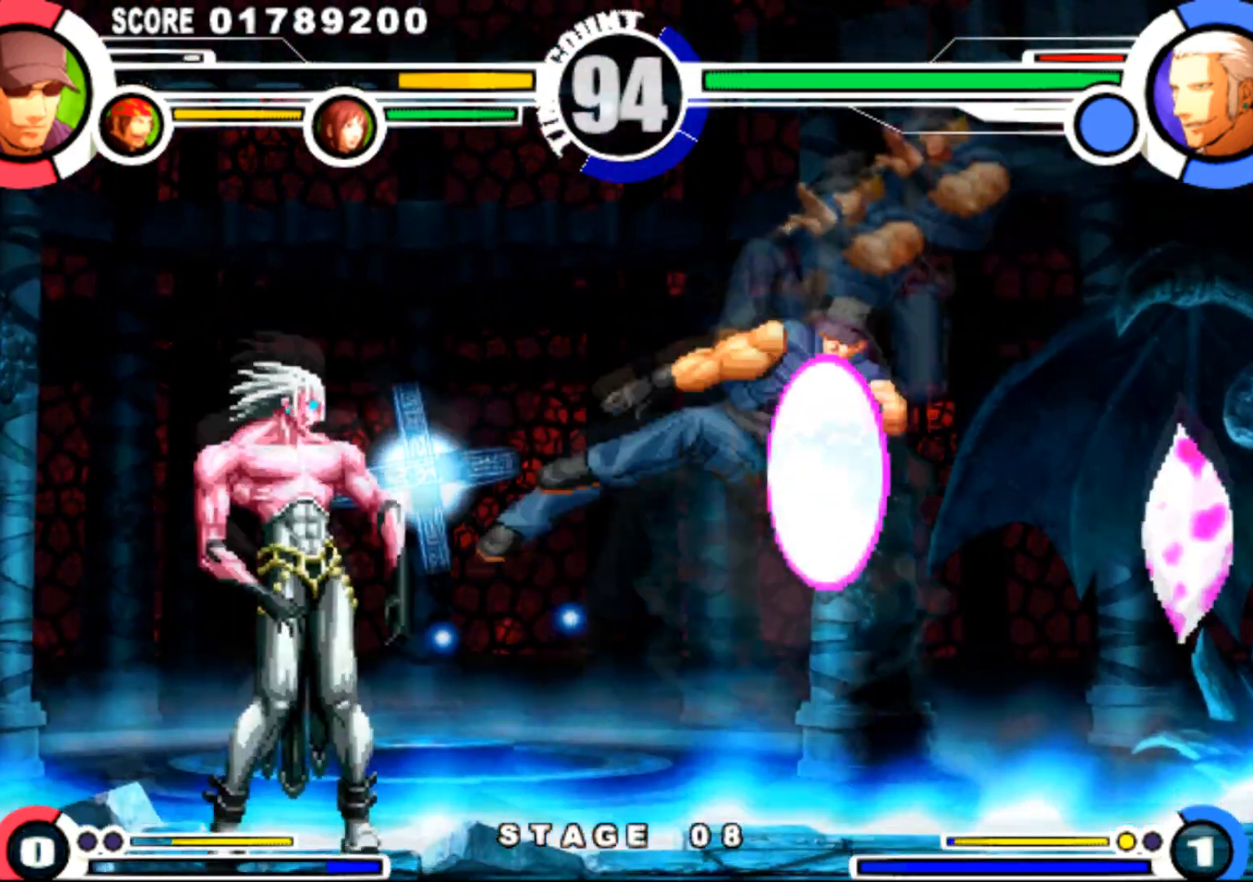
{"buttons": ["DPAD_RIGHT"], "events": [[50, "DPAD_RIGHT", "down"], [66, "DPAD_DOWN", "down"], [200, "DPAD_DOWN", "up"], [200, "DPAD_RIGHT", "up"], [216, "DPAD_LEFT", "down"], [233, "DPAD_UP", "down"], [316, "DPAD_LEFT", "up"], [316, "DPAD_UP", "up"], [500, "DPAD_RIGHT", "down"]]}
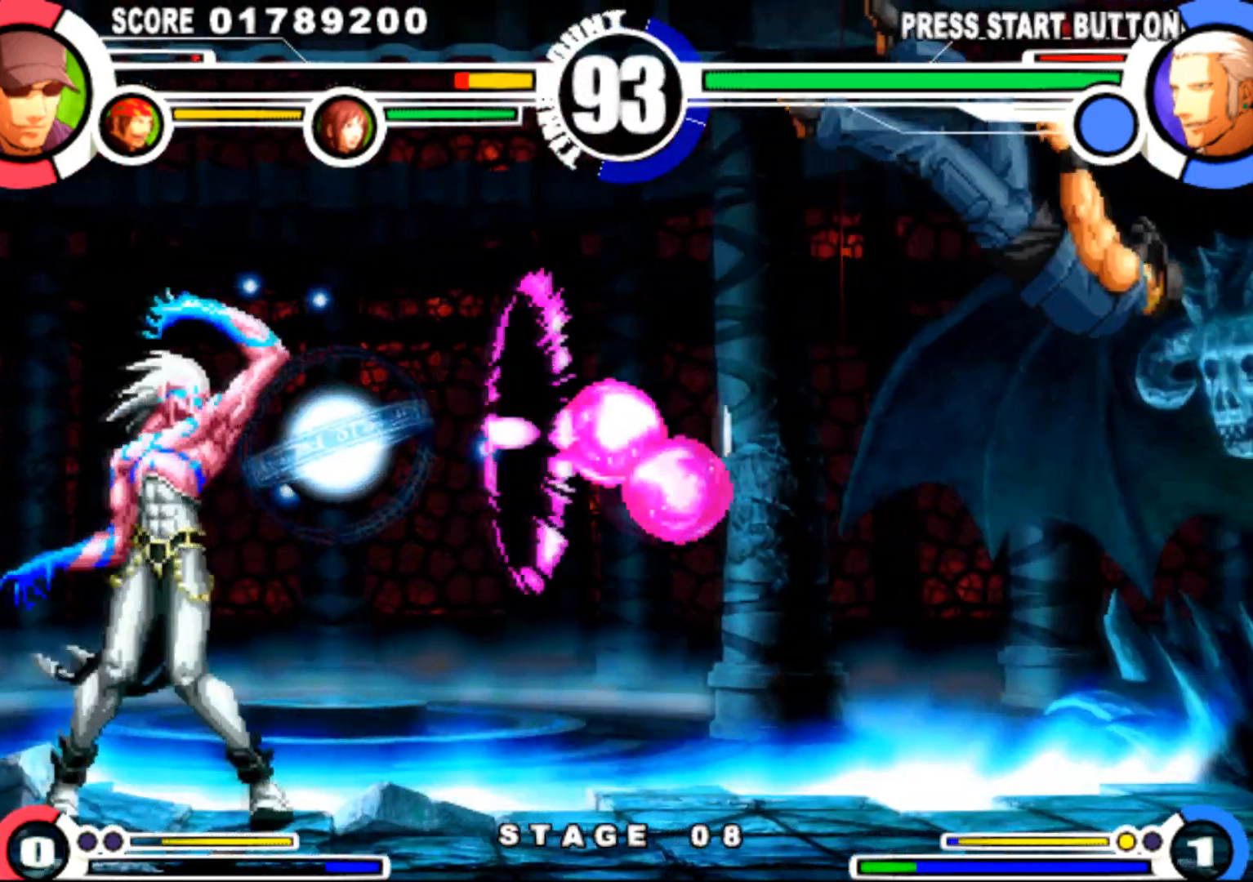
{"buttons": ["DPAD_DOWN", "DPAD_RIGHT"], "events": [[150, "SQUARE", "down"], [150, "TRIANGLE", "down"], [184, "SQUARE", "up"], [234, "SQUARE", "down"], [284, "SQUARE", "up"], [284, "TRIANGLE", "up"], [434, "DPAD_DOWN", "down"]]}
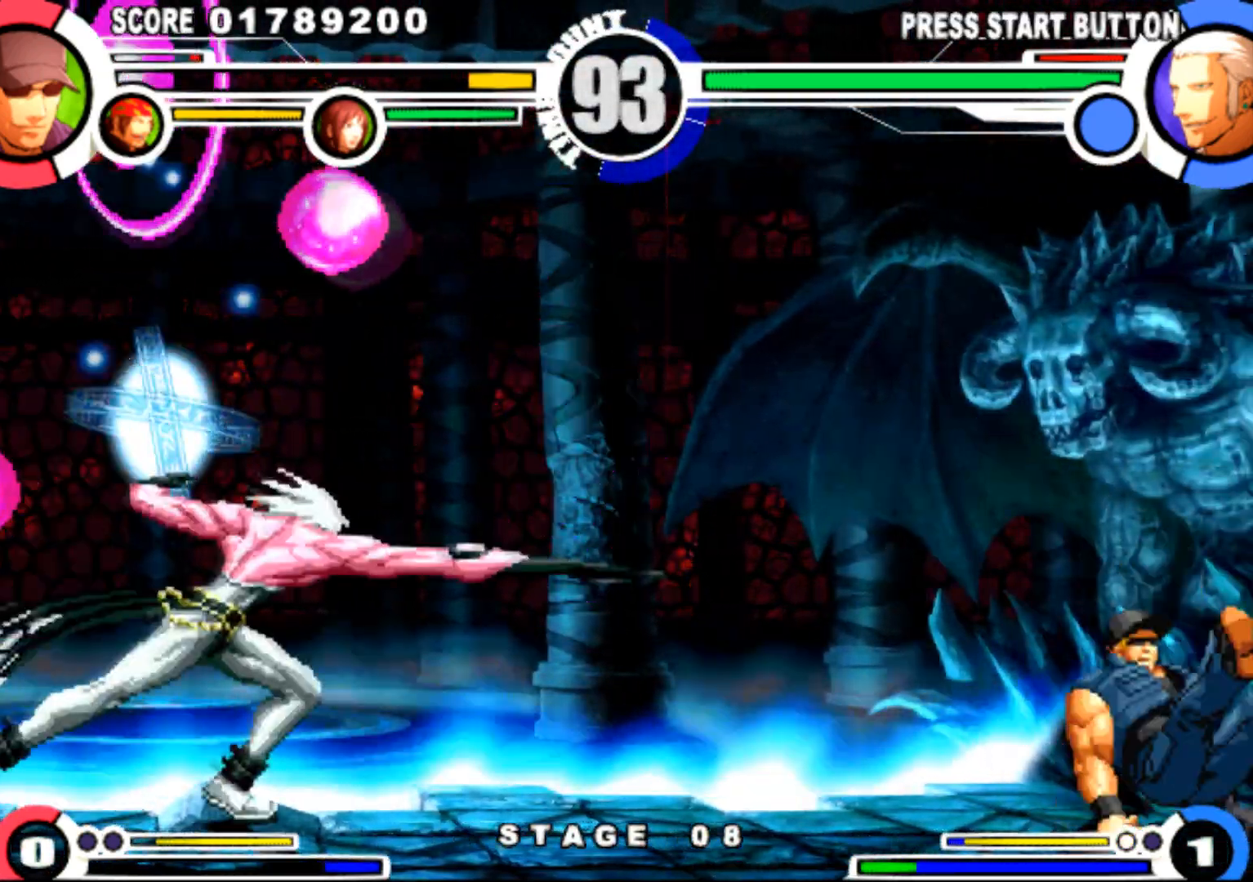
{"buttons": ["DPAD_DOWN", "DPAD_RIGHT"], "events": []}
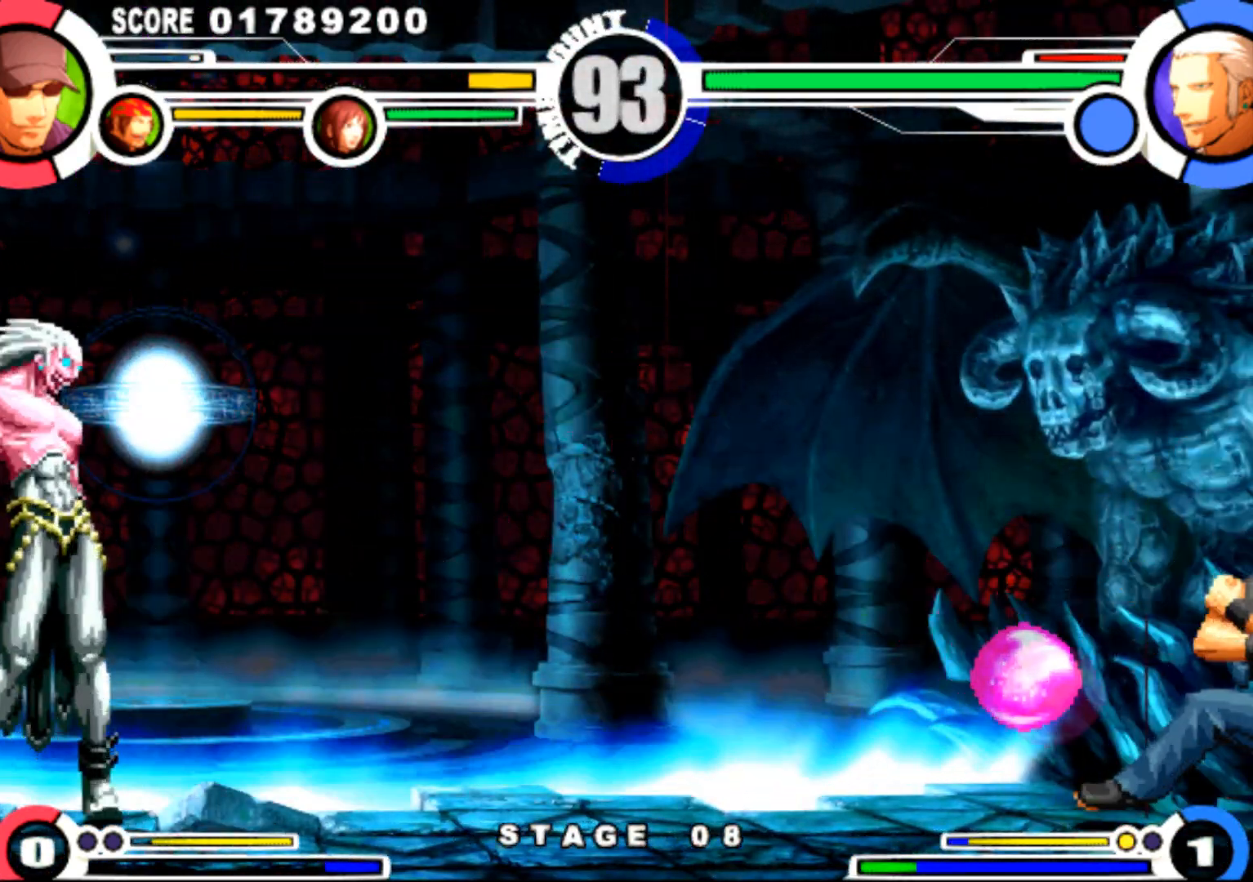
{"buttons": ["DPAD_LEFT"], "events": [[467, "DPAD_RIGHT", "up"], [484, "DPAD_DOWN", "up"], [484, "DPAD_LEFT", "down"]]}
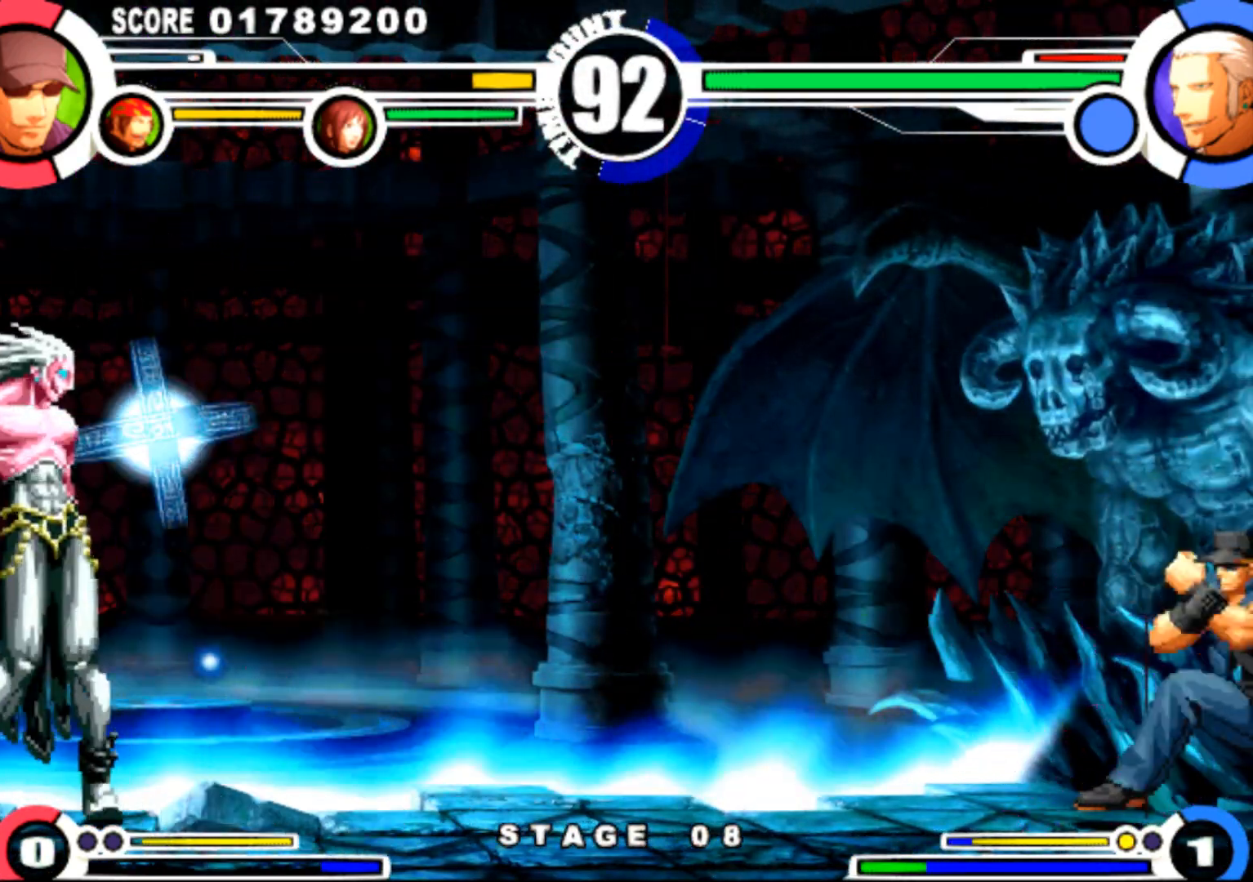
{"buttons": ["SQUARE", "TRIANGLE", "DPAD_LEFT"], "events": [[66, "DPAD_LEFT", "up"], [116, "DPAD_LEFT", "down"], [500, "SQUARE", "down"], [500, "TRIANGLE", "down"]]}
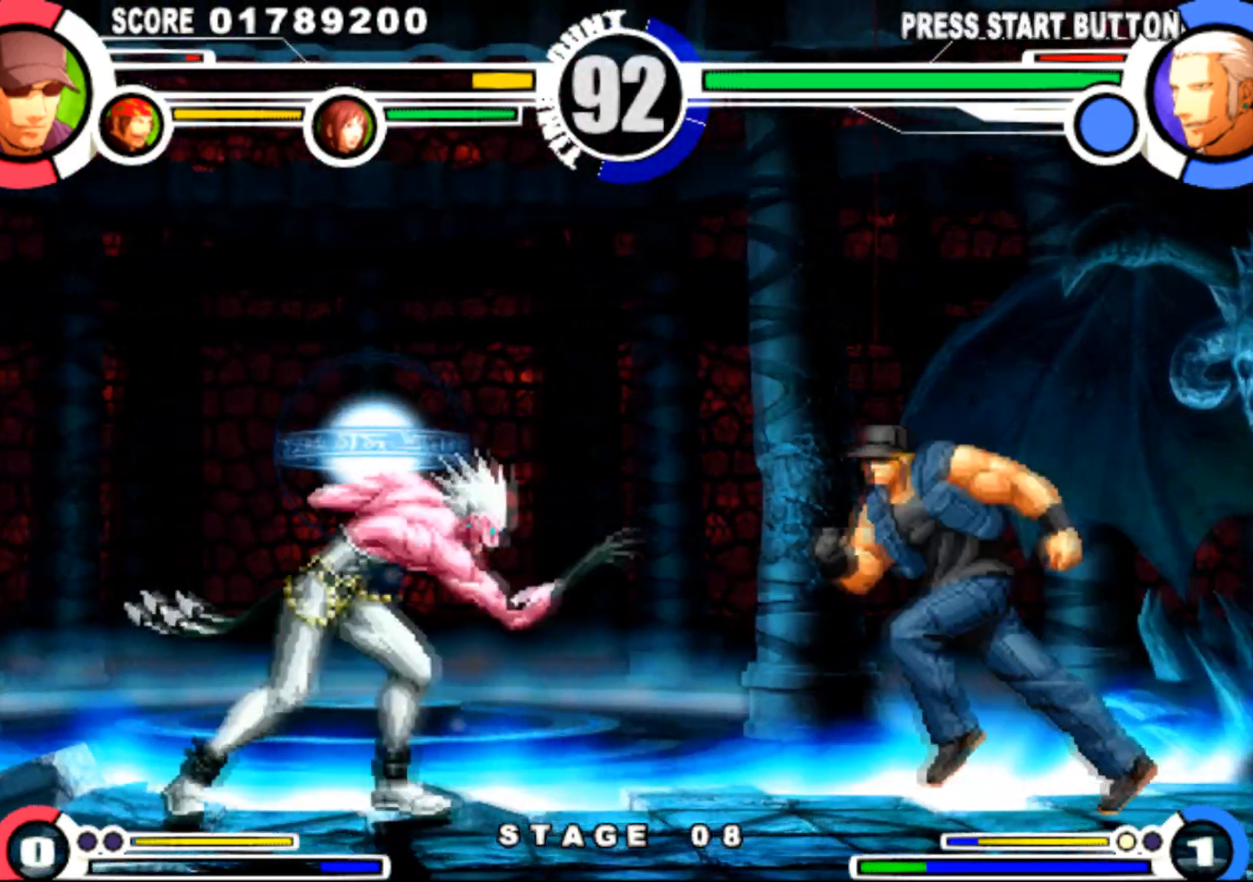
{"buttons": ["CROSS", "DPAD_LEFT"], "events": [[50, "SQUARE", "up"], [67, "TRIANGLE", "up"], [184, "DPAD_LEFT", "up"], [217, "DPAD_RIGHT", "down"], [284, "DPAD_DOWN", "down"], [317, "DPAD_RIGHT", "up"], [350, "DPAD_LEFT", "down"], [434, "CROSS", "down"], [434, "DPAD_DOWN", "up"]]}
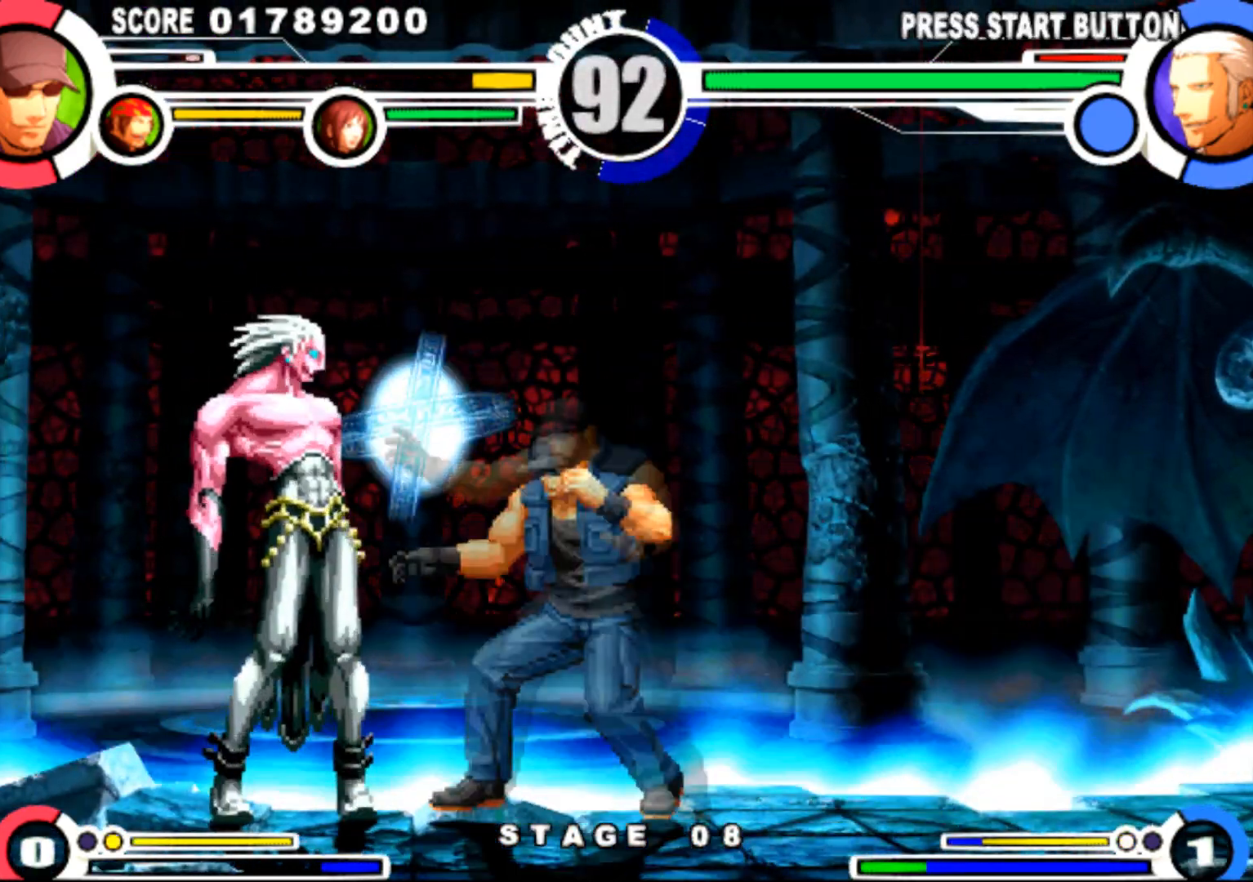
{"buttons": ["CROSS", "DPAD_LEFT"], "events": []}
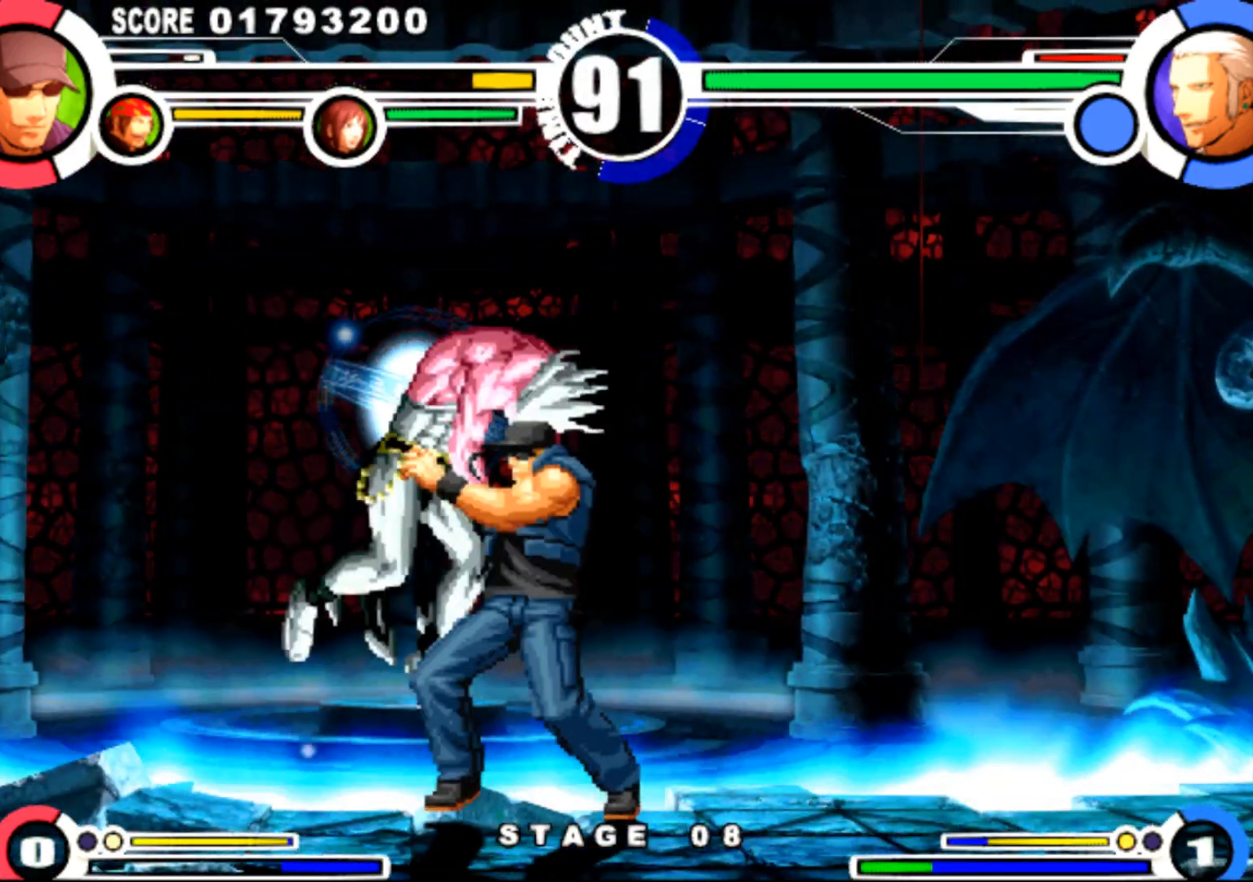
{"buttons": [], "events": [[17, "CROSS", "up"], [33, "DPAD_LEFT", "up"]]}